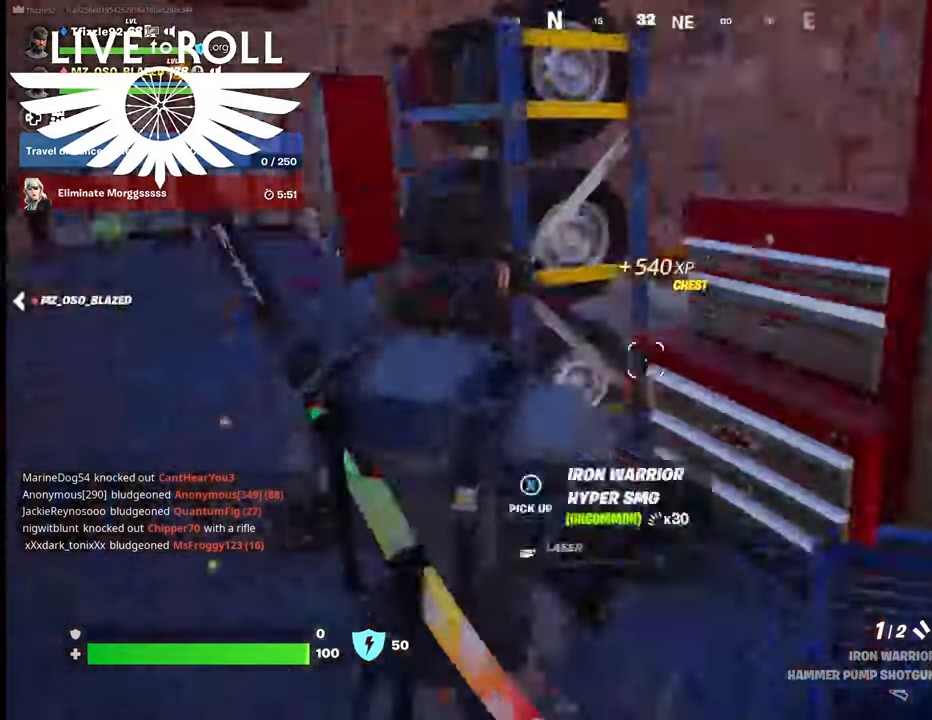
Gameplay with a controller (Xbox layout); each line is a JSON object with the inputs held at the frame after it. "events" lists button and stick changes between this image and that frame as [ms after this image, input, new state], when the widget could be followed in between.
{"buttons": [], "left_stick": "up-left", "right_stick": "right", "events": [[67, "right_stick", "center"], [134, "left_stick", "up-left"], [467, "right_stick", "right"]]}
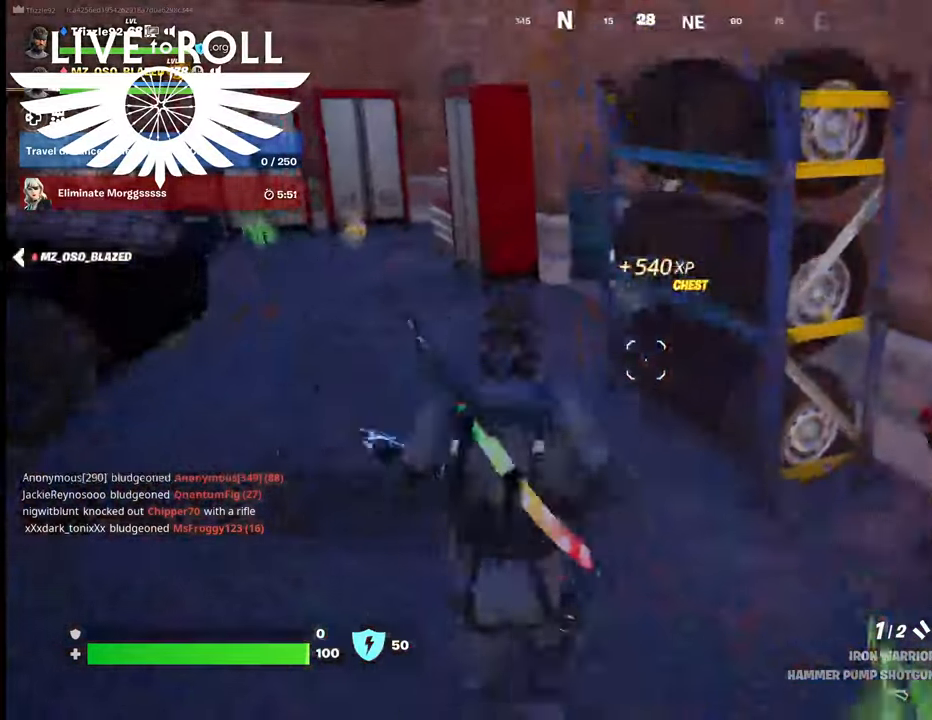
{"buttons": [], "left_stick": "up-left", "right_stick": "right", "events": []}
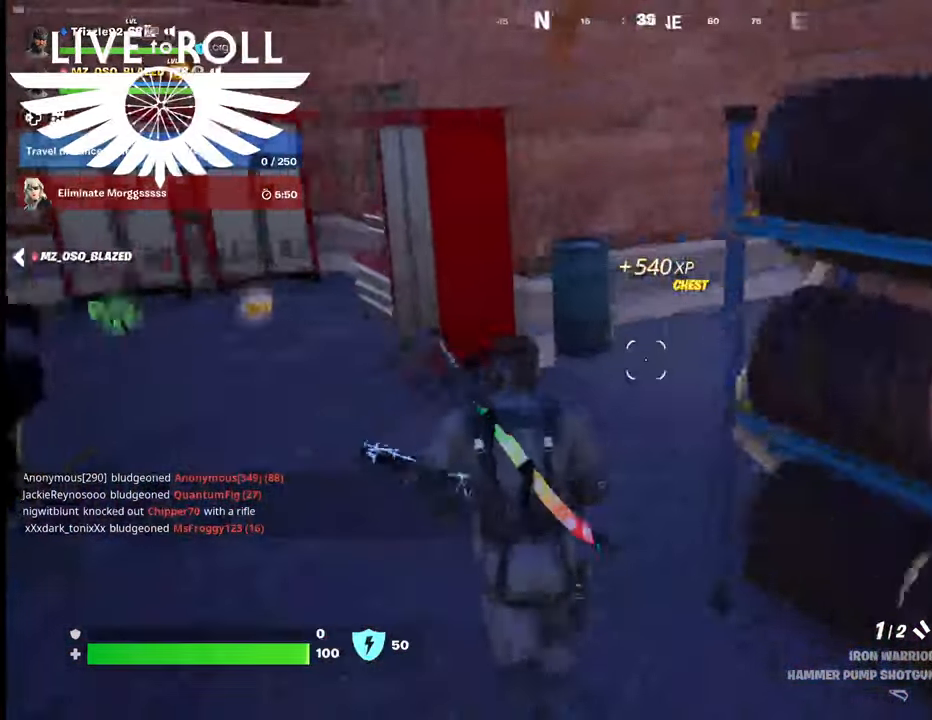
{"buttons": [], "left_stick": "up", "right_stick": "right", "events": [[100, "left_stick", "up"]]}
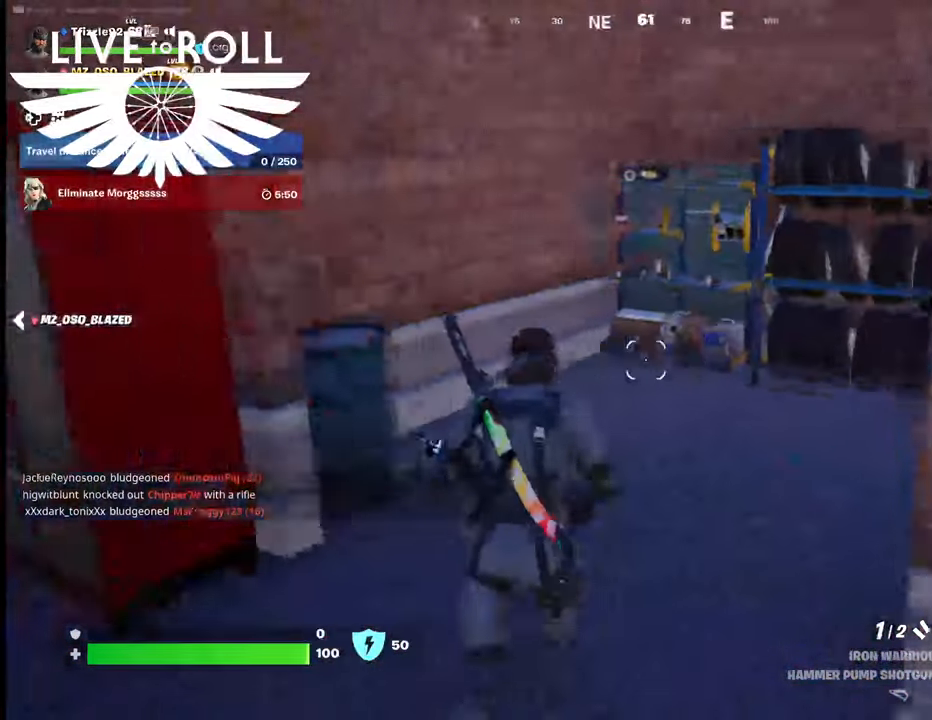
{"buttons": [], "left_stick": "up-left", "right_stick": "right", "events": [[334, "left_stick", "up-left"]]}
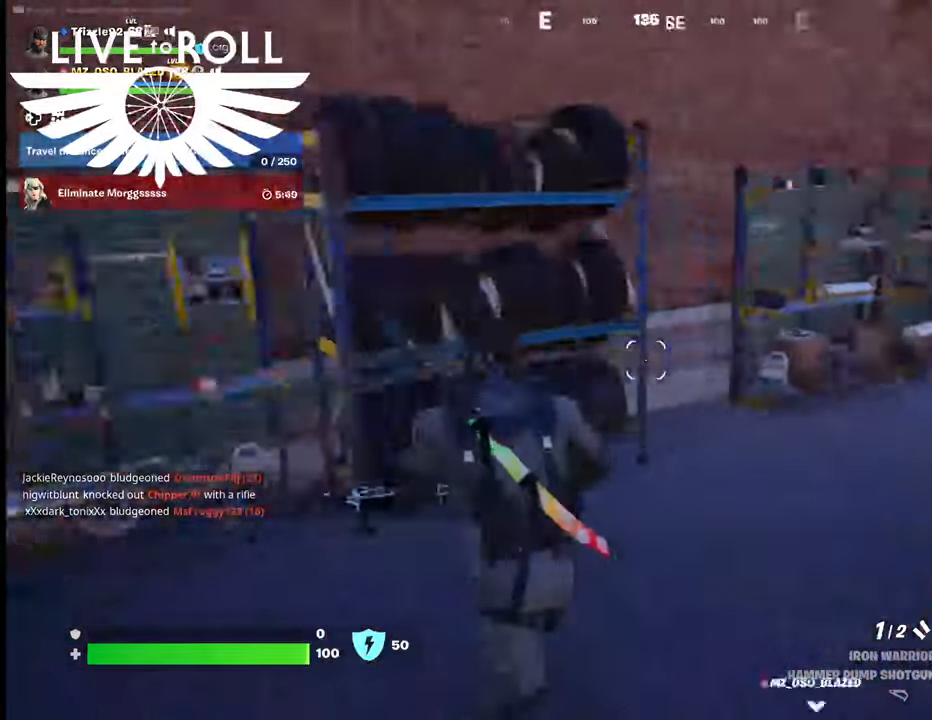
{"buttons": [], "left_stick": "up", "right_stick": "right", "events": [[134, "left_stick", "up"]]}
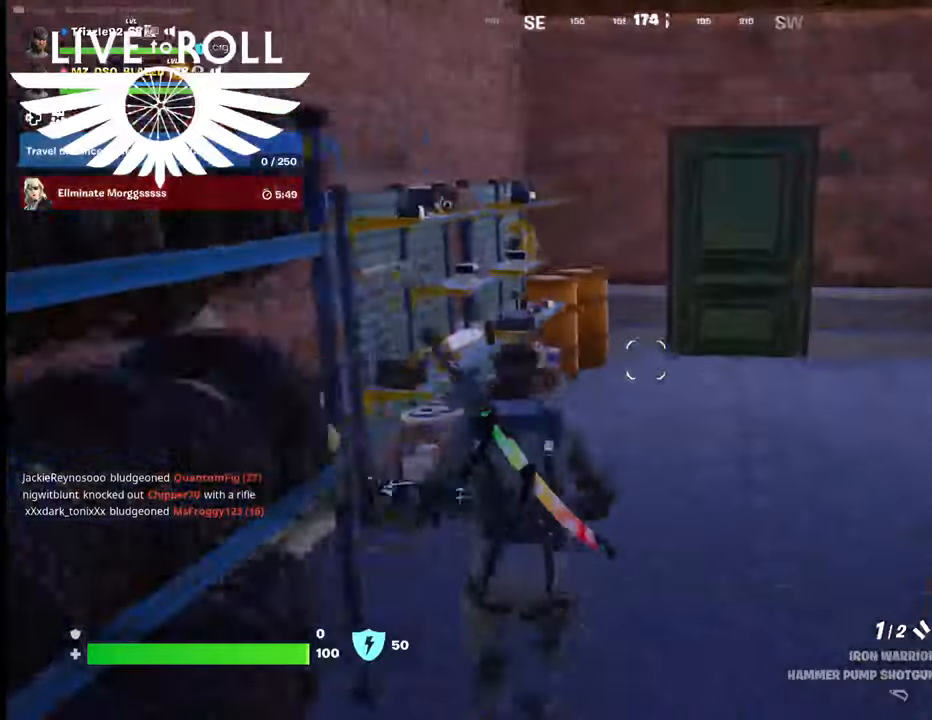
{"buttons": [], "left_stick": "up", "right_stick": "center", "events": [[334, "right_stick", "center"]]}
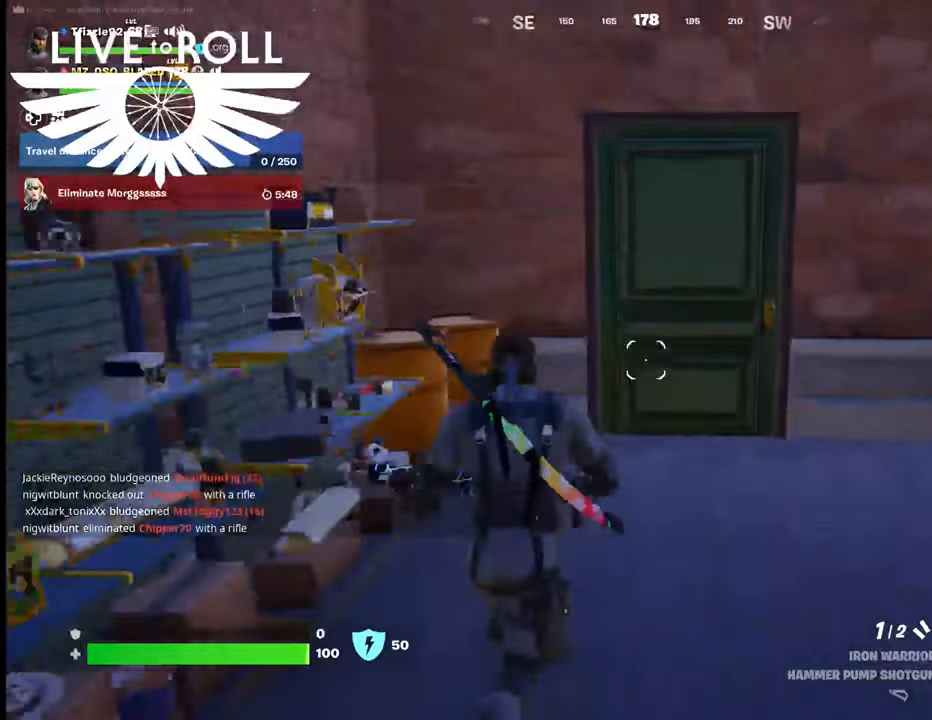
{"buttons": ["X"], "left_stick": "up", "right_stick": "center", "events": [[467, "X", "down"]]}
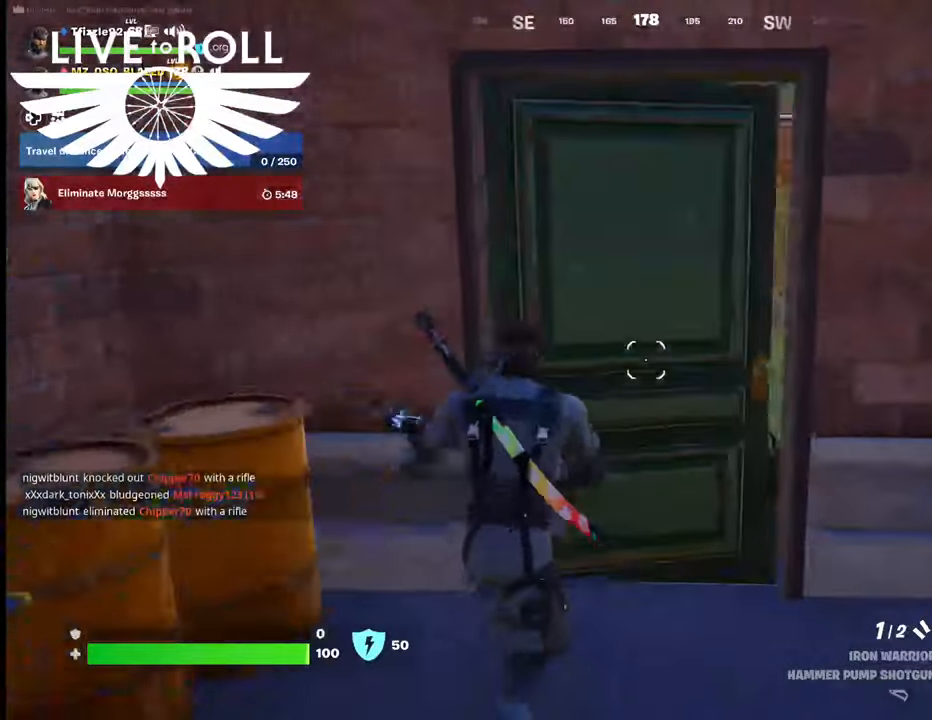
{"buttons": [], "left_stick": "up", "right_stick": "right", "events": [[34, "X", "up"], [400, "right_stick", "right"]]}
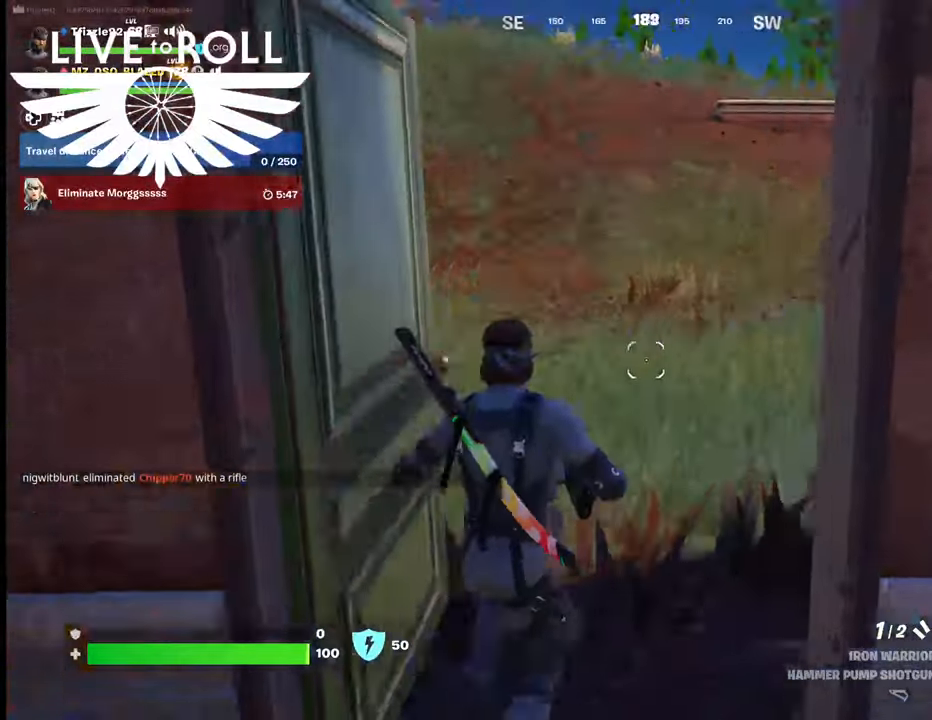
{"buttons": [], "left_stick": "up", "right_stick": "right", "events": []}
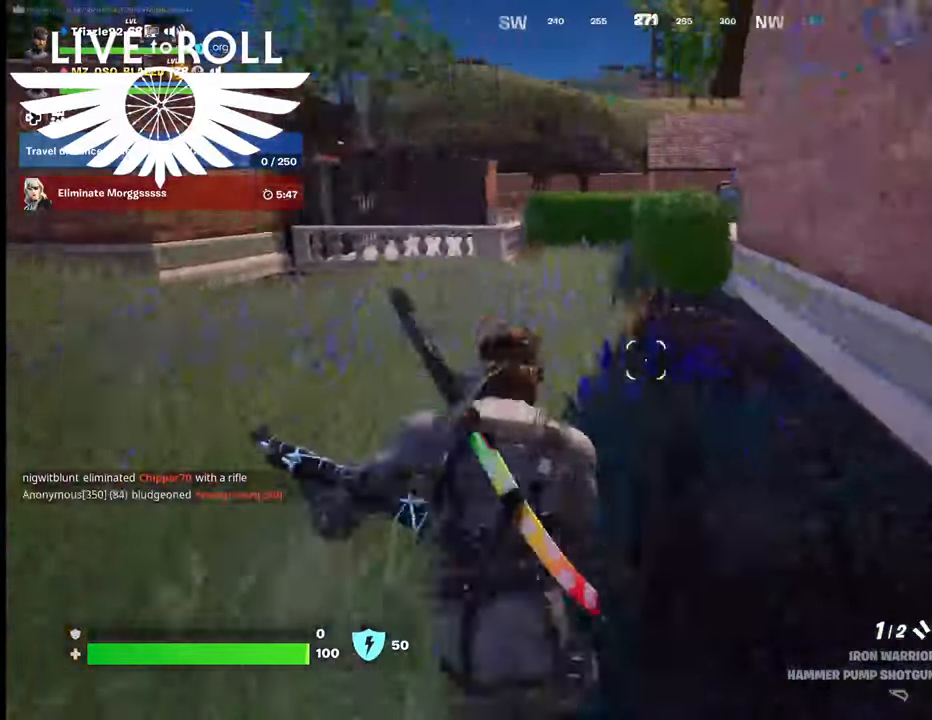
{"buttons": [], "left_stick": "up", "right_stick": "right", "events": []}
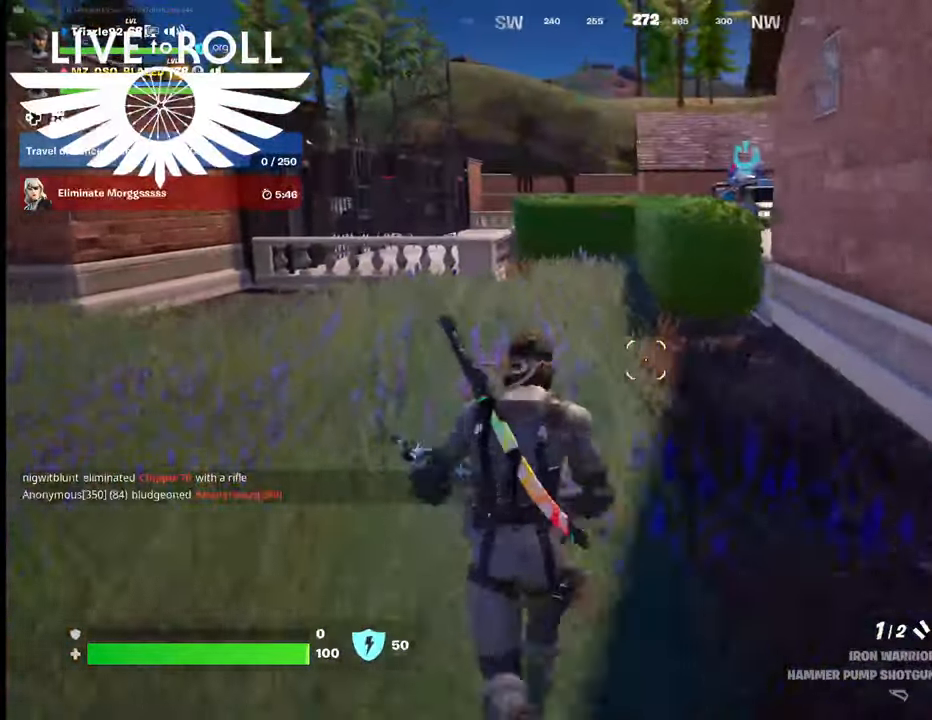
{"buttons": [], "left_stick": "up", "right_stick": "center", "events": [[134, "L3", "down"], [367, "L3", "up"], [400, "right_stick", "center"]]}
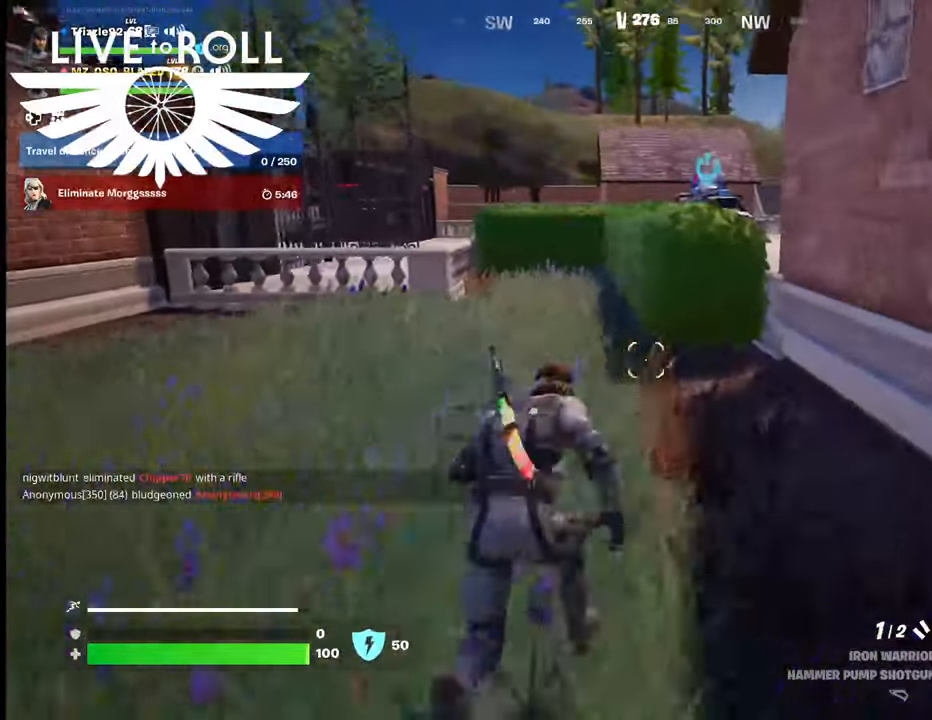
{"buttons": [], "left_stick": "up", "right_stick": "center", "events": [[334, "A", "down"], [434, "A", "up"]]}
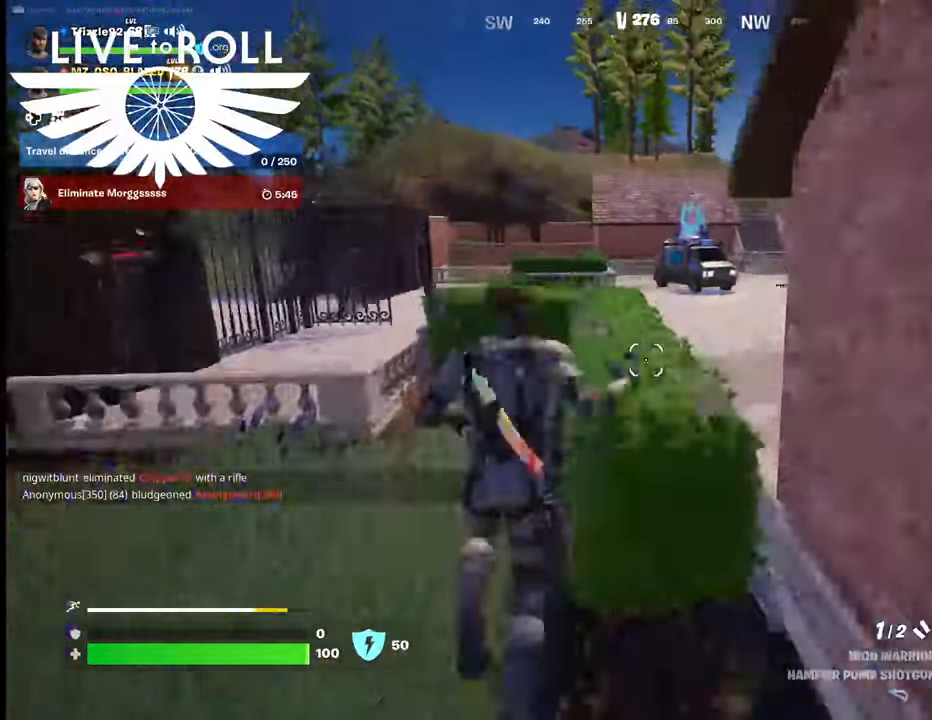
{"buttons": [], "left_stick": "up", "right_stick": "right", "events": [[267, "right_stick", "right"]]}
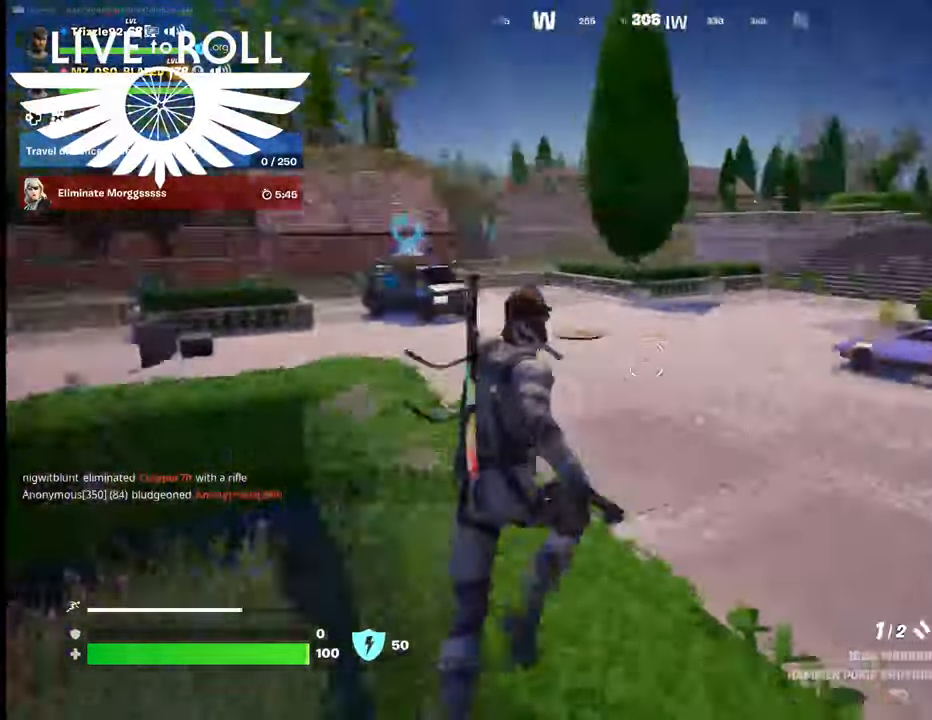
{"buttons": [], "left_stick": "up", "right_stick": "center", "events": [[300, "right_stick", "center"]]}
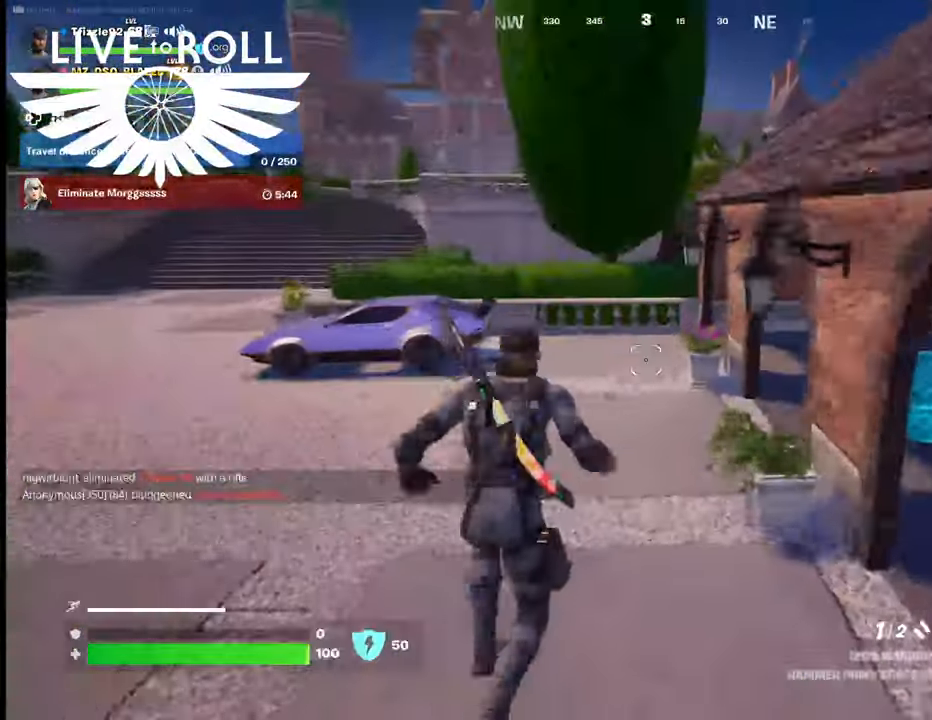
{"buttons": [], "left_stick": "up", "right_stick": "center", "events": [[134, "right_stick", "left"], [400, "right_stick", "center"]]}
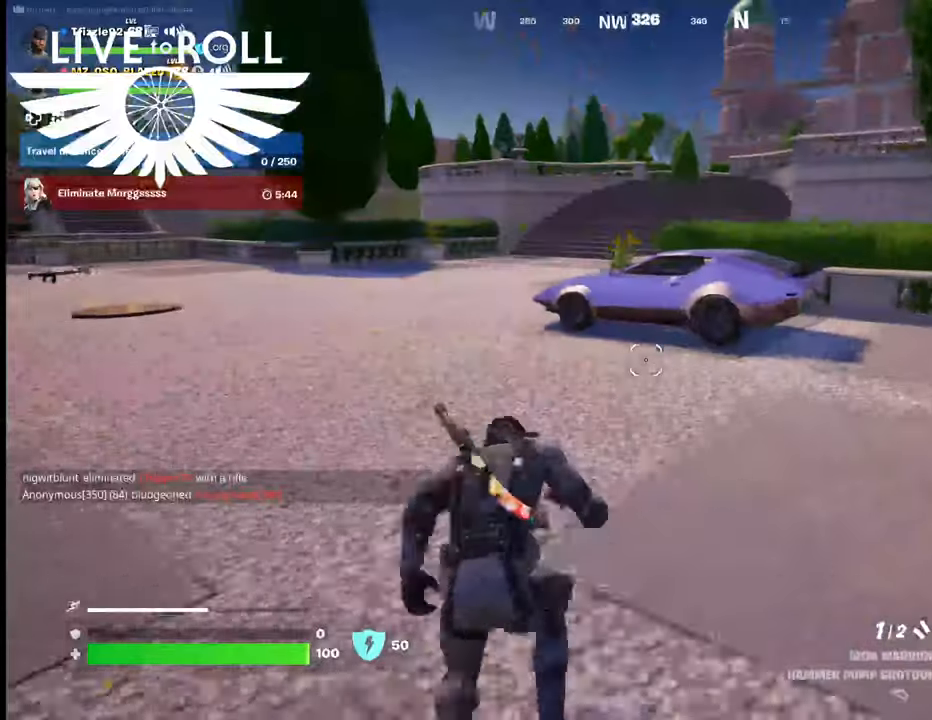
{"buttons": [], "left_stick": "up", "right_stick": "center", "events": [[134, "right_stick", "down-left"], [300, "right_stick", "center"]]}
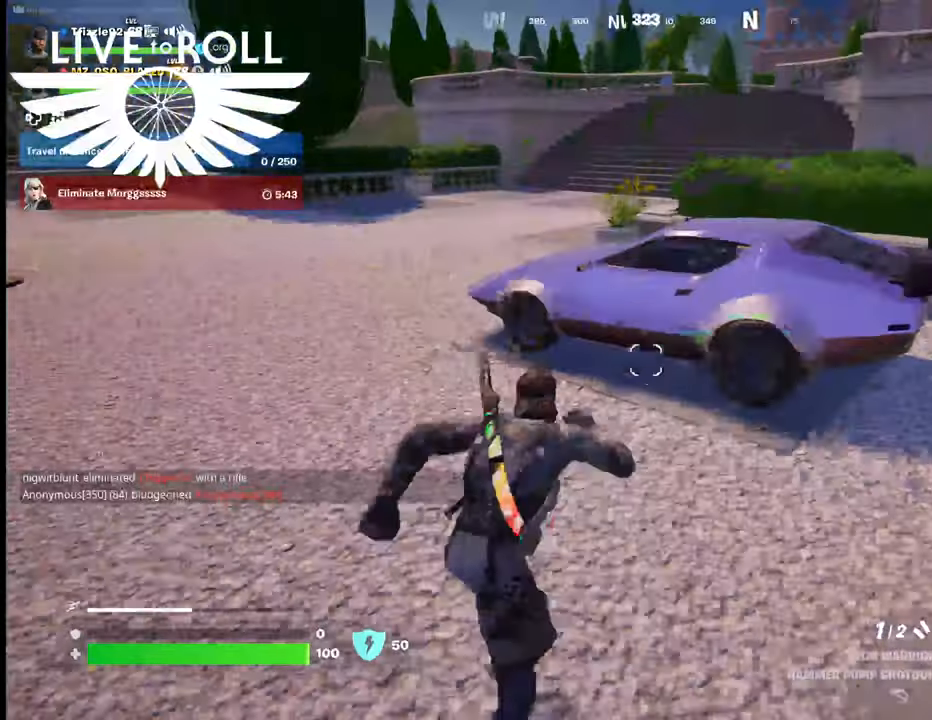
{"buttons": [], "left_stick": "center", "right_stick": "center", "events": [[267, "X", "down"], [334, "X", "up"], [334, "left_stick", "center"]]}
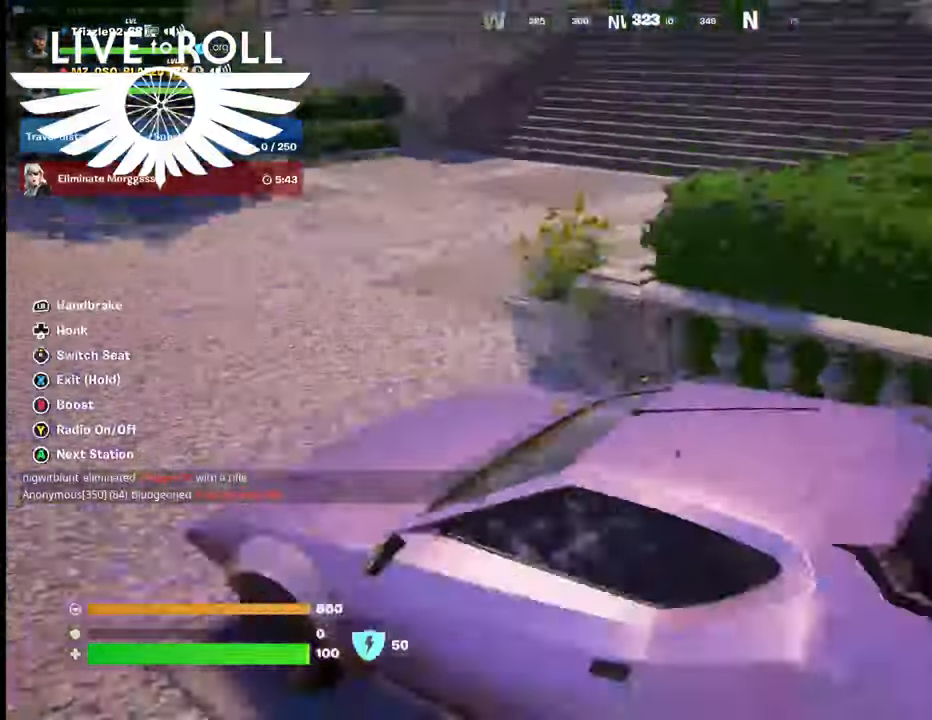
{"buttons": [], "left_stick": "center", "right_stick": "left", "events": [[67, "right_stick", "left"]]}
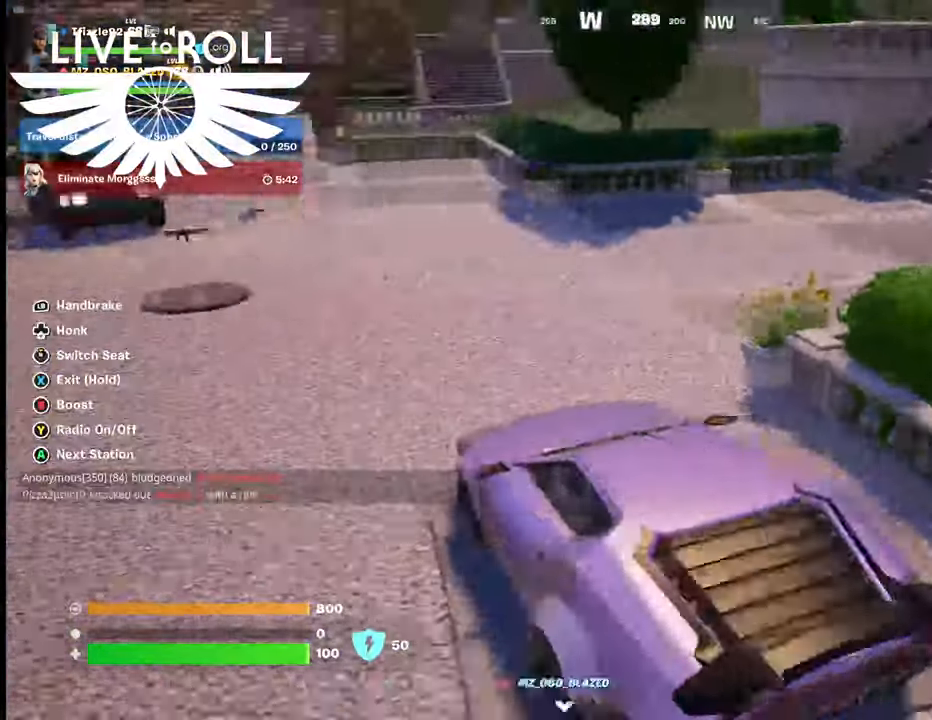
{"buttons": [], "left_stick": "up-left", "right_stick": "left", "events": [[267, "left_stick", "up"], [467, "left_stick", "up-left"]]}
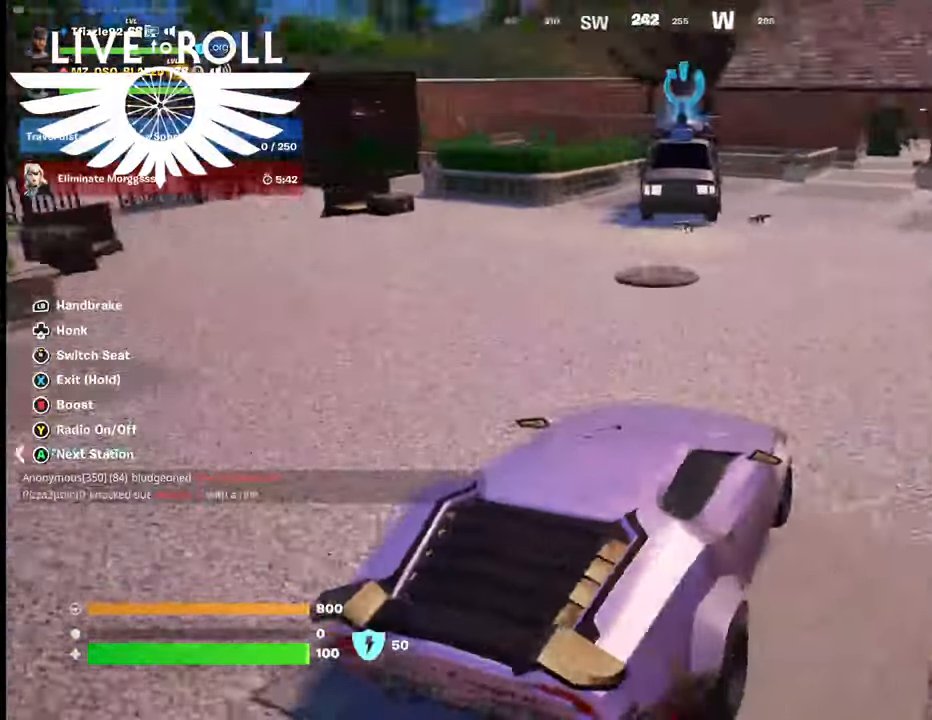
{"buttons": [], "left_stick": "left", "right_stick": "left", "events": [[200, "left_stick", "left"]]}
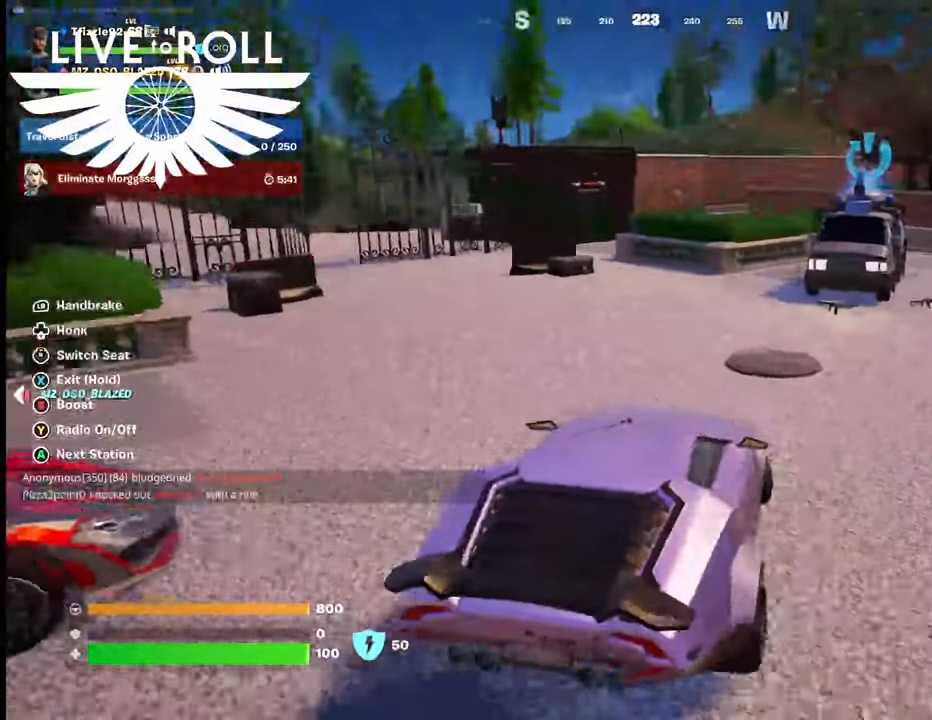
{"buttons": [], "left_stick": "up-left", "right_stick": "left", "events": [[267, "left_stick", "up-left"]]}
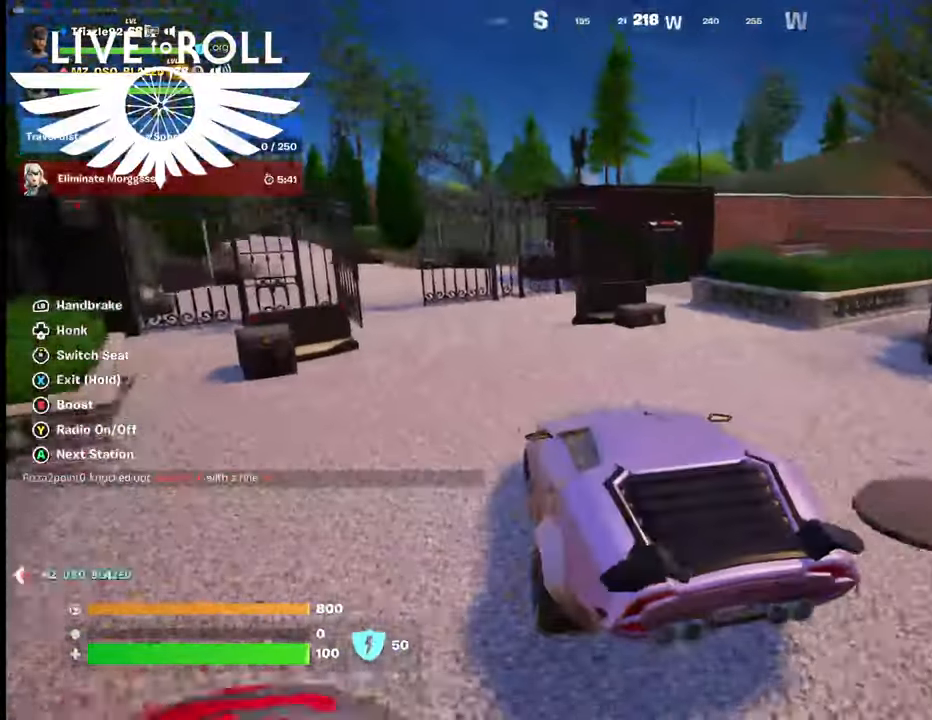
{"buttons": [], "left_stick": "up-left", "right_stick": "center", "events": [[367, "right_stick", "center"]]}
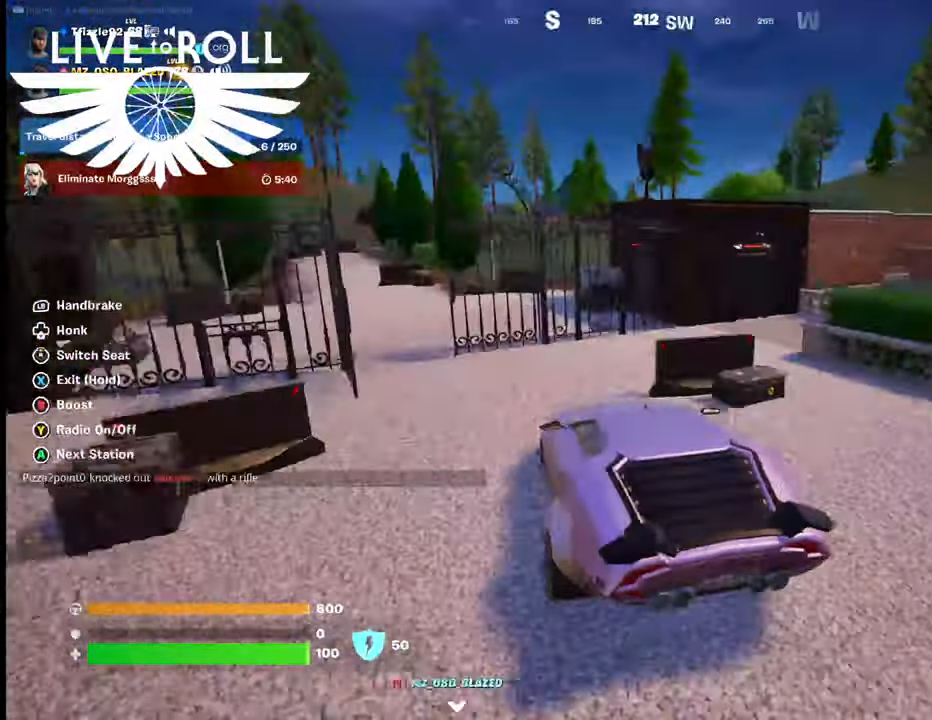
{"buttons": [], "left_stick": "up-left", "right_stick": "center", "events": []}
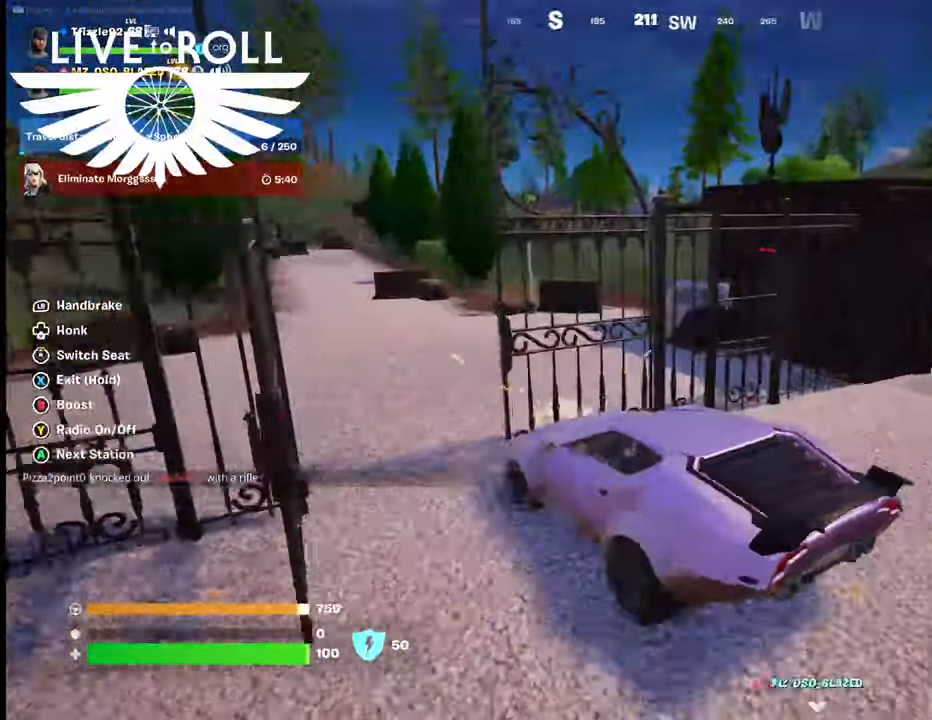
{"buttons": [], "left_stick": "left", "right_stick": "center", "events": [[400, "left_stick", "left"]]}
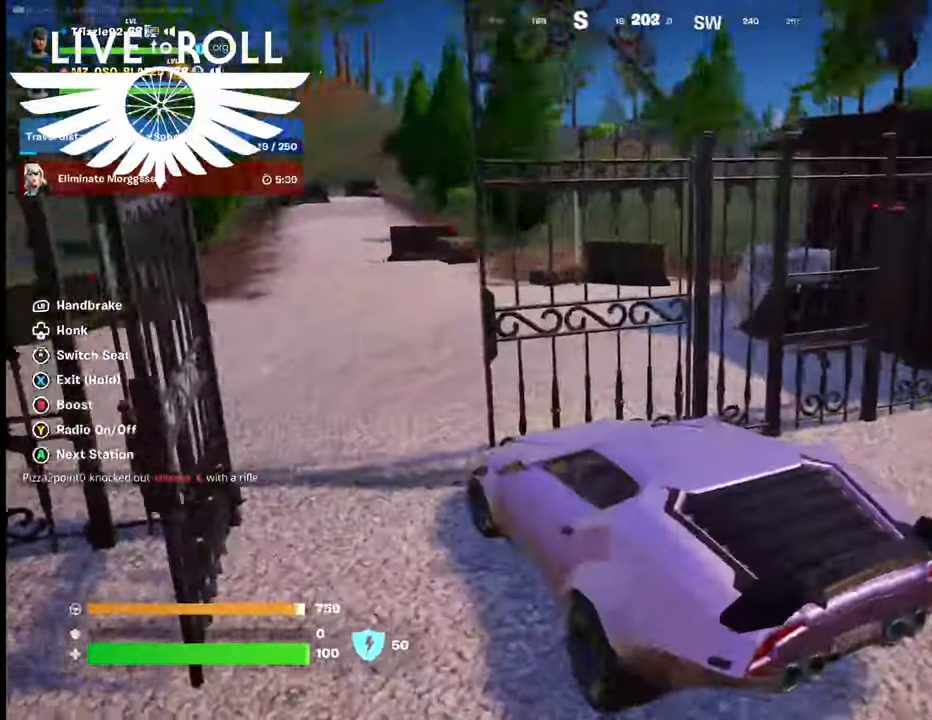
{"buttons": [], "left_stick": "down", "right_stick": "left", "events": [[67, "left_stick", "down-left"], [134, "right_stick", "left"], [200, "left_stick", "down"]]}
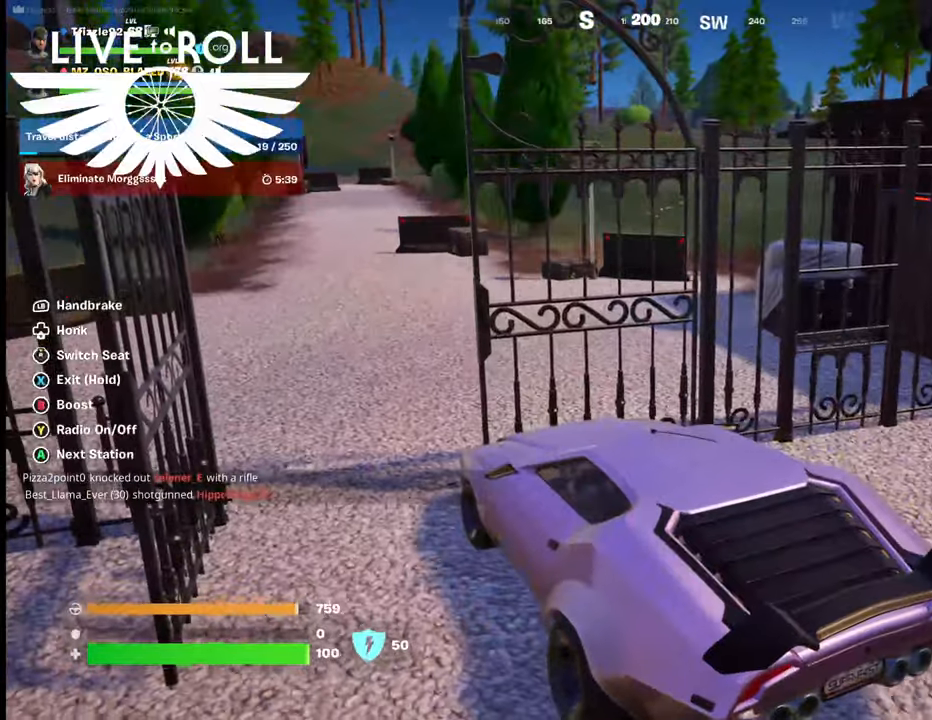
{"buttons": [], "left_stick": "down", "right_stick": "left", "events": []}
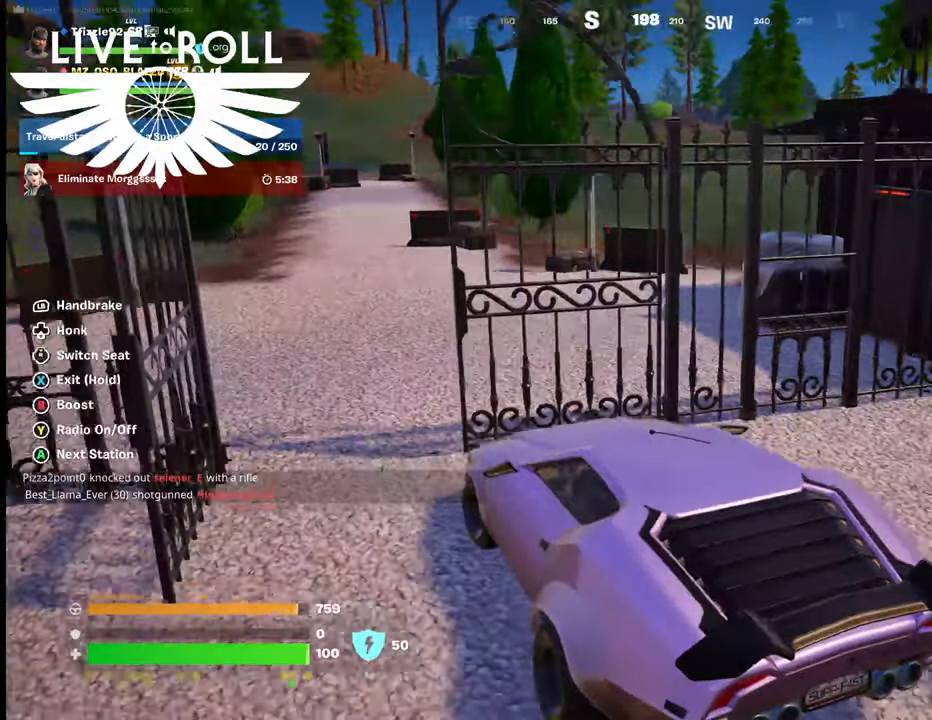
{"buttons": [], "left_stick": "down", "right_stick": "left", "events": []}
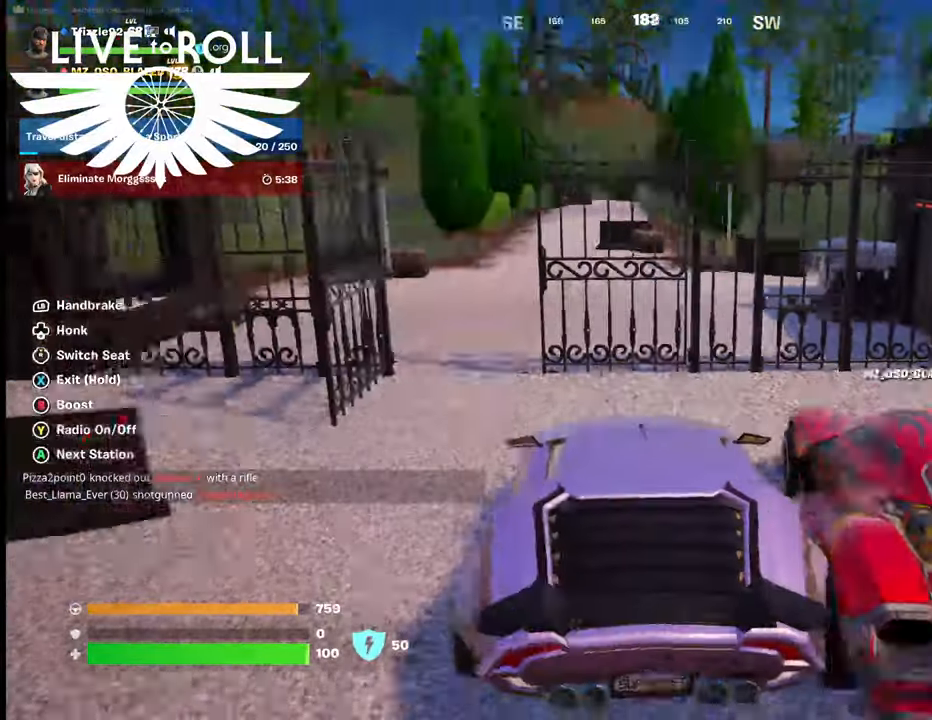
{"buttons": [], "left_stick": "down", "right_stick": "center", "events": [[100, "right_stick", "center"]]}
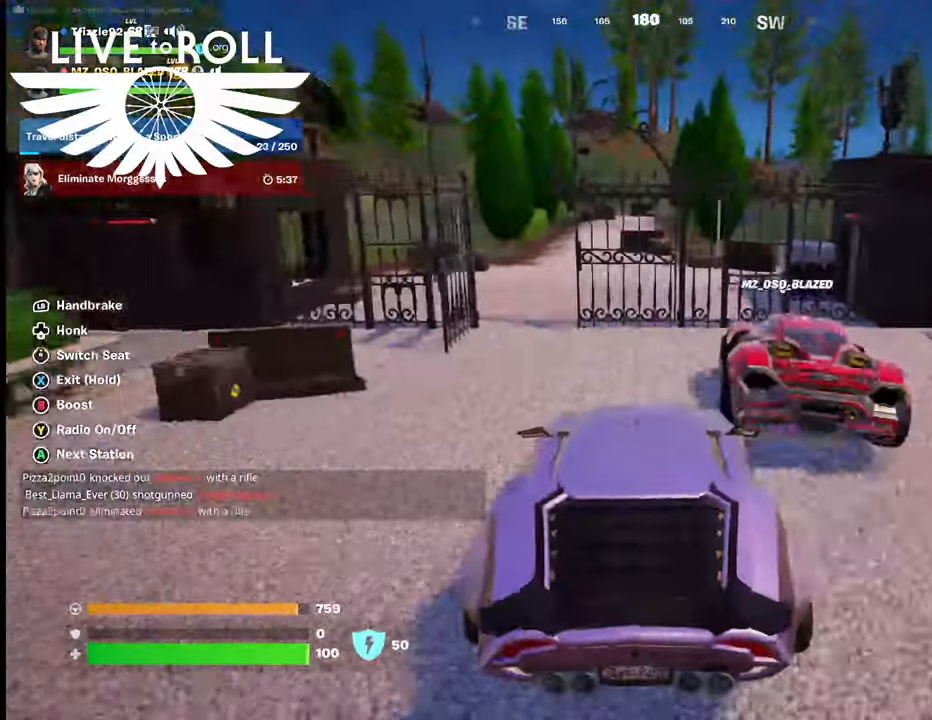
{"buttons": [], "left_stick": "center", "right_stick": "center", "events": [[134, "left_stick", "center"]]}
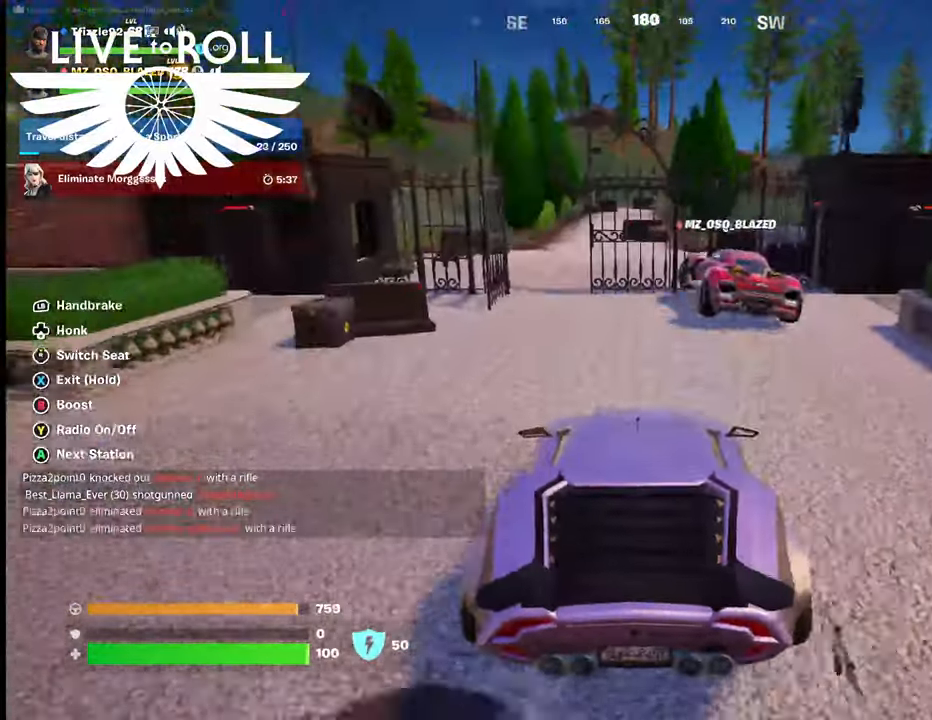
{"buttons": ["B"], "left_stick": "center", "right_stick": "center", "events": [[267, "B", "down"]]}
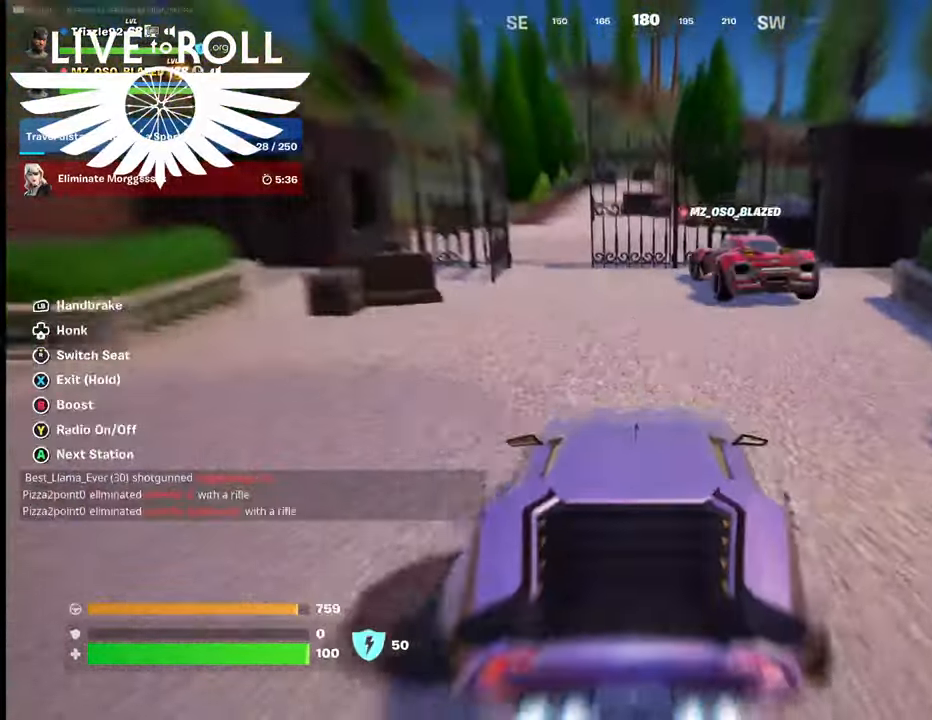
{"buttons": ["B"], "left_stick": "center", "right_stick": "center", "events": [[67, "left_stick", "up-left"], [367, "left_stick", "center"]]}